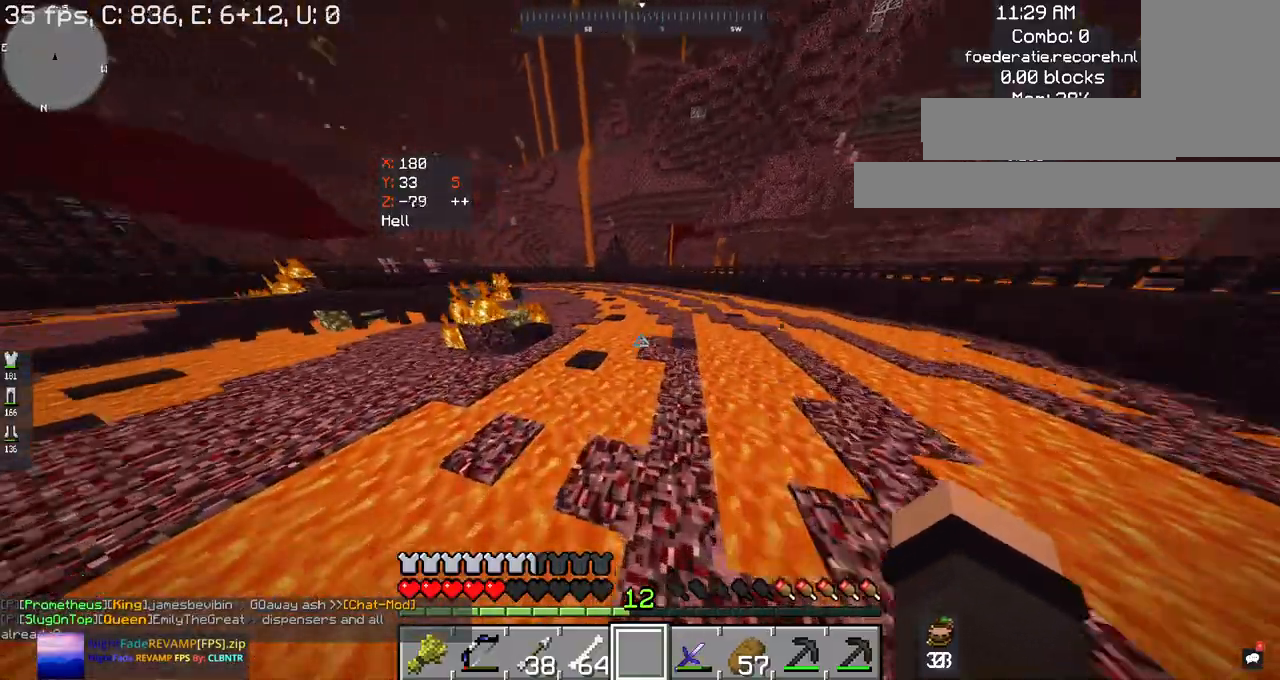
Gameplay with keyboard and mouse; each line is a JSON object with the keys and mouse buttons held at the frame after it. "events" lists presses ("down") and releases ("up") of "a", "d", "s", "space", "w", "mouse_left" and "mouse_right" between this image and that frame as [ms after this image, input, new state], when the widget could be followed in between. "mouse_left", "mouse_right" = the "left", "right" buttons of the "mouse" list. No other keys are recorded. Fast repeated clicks can show as one long hold. Mouse movement is not recorded.
{"keys": [], "mouse": [], "events": [[167, "w", "up"]]}
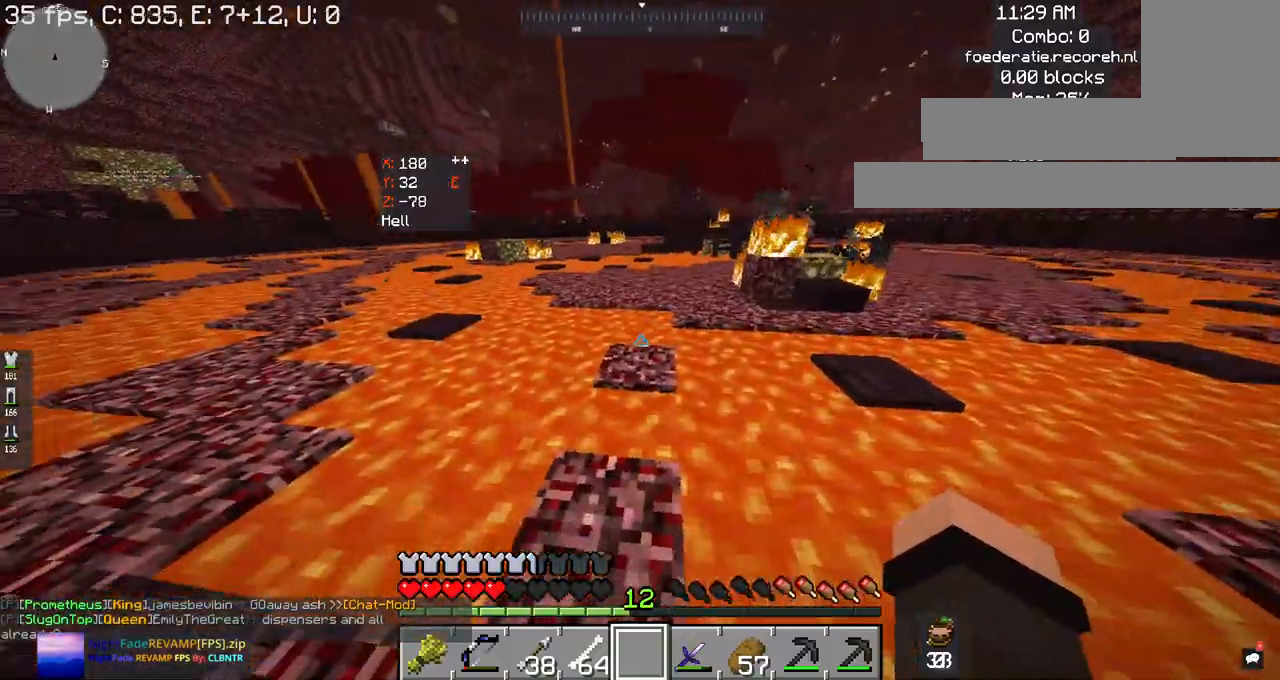
{"keys": [], "mouse": [], "events": []}
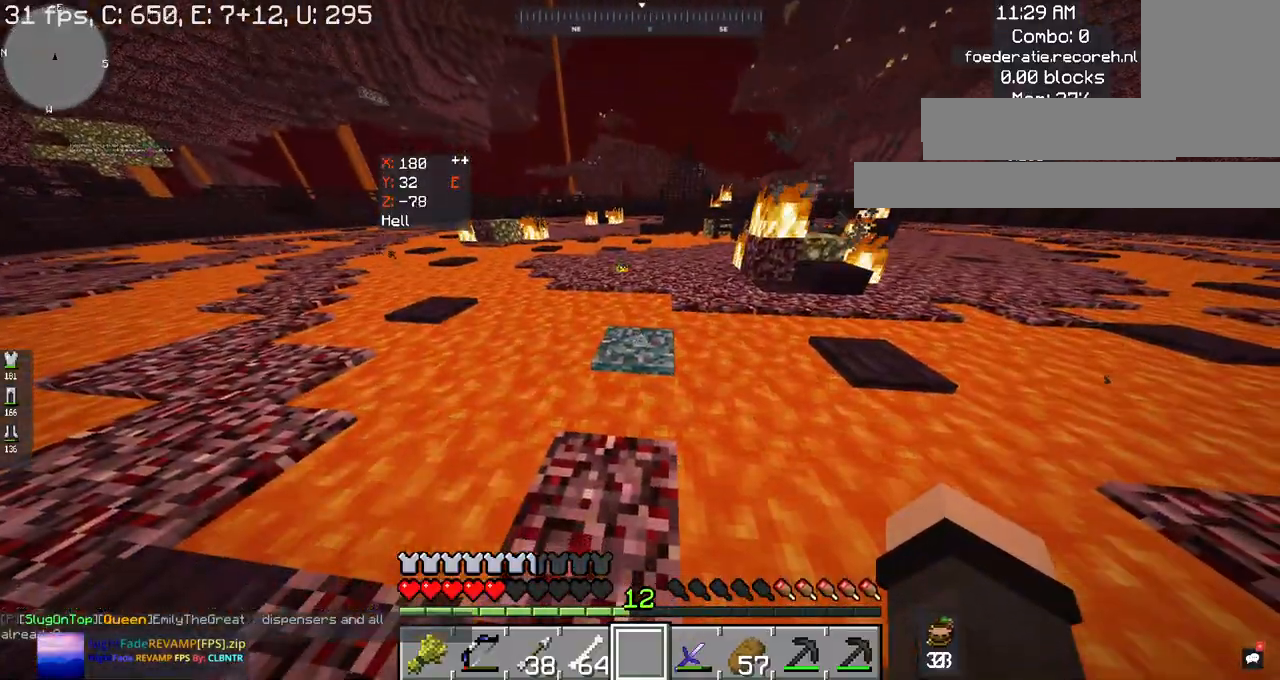
{"keys": [], "mouse": [], "events": []}
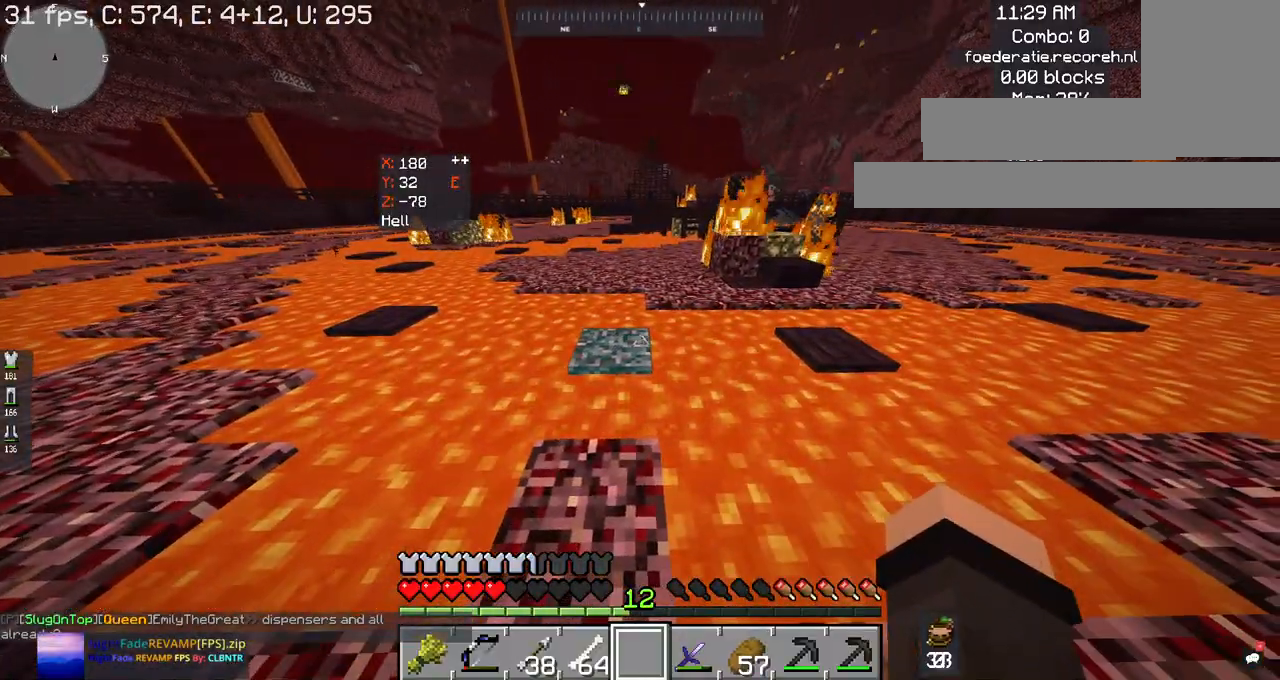
{"keys": [], "mouse": [], "events": []}
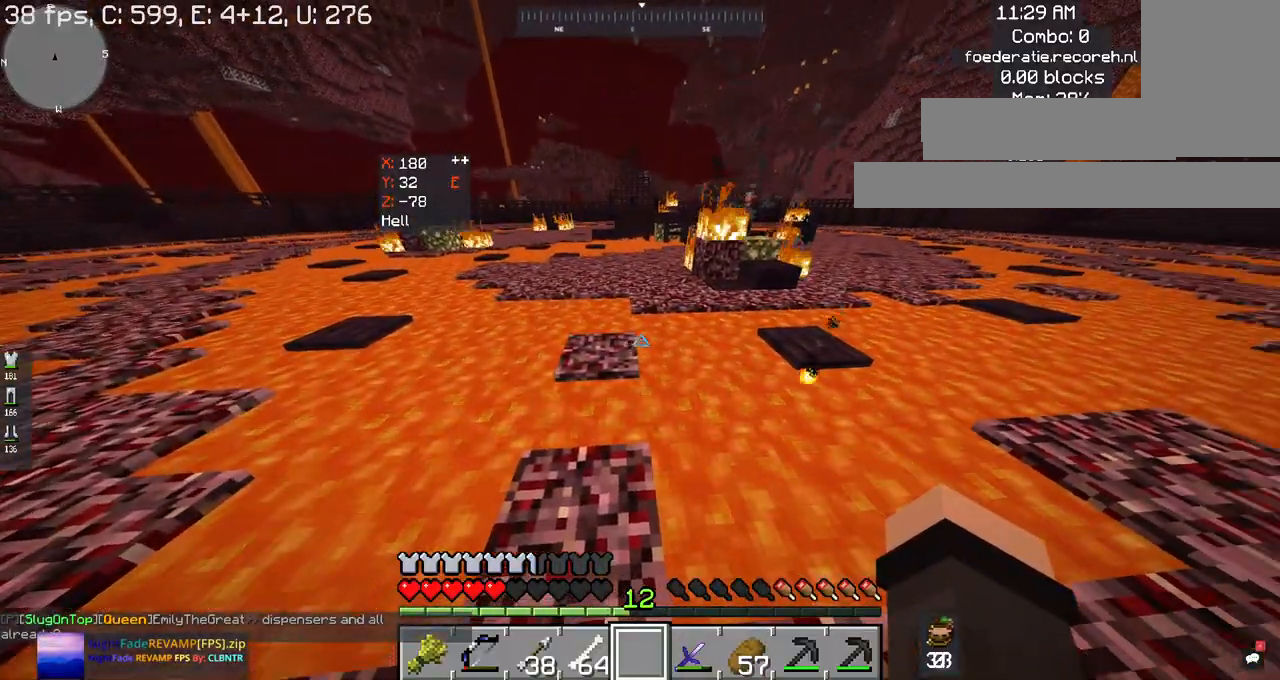
{"keys": ["space", "w"], "mouse": [], "events": [[334, "w", "down"], [500, "space", "down"]]}
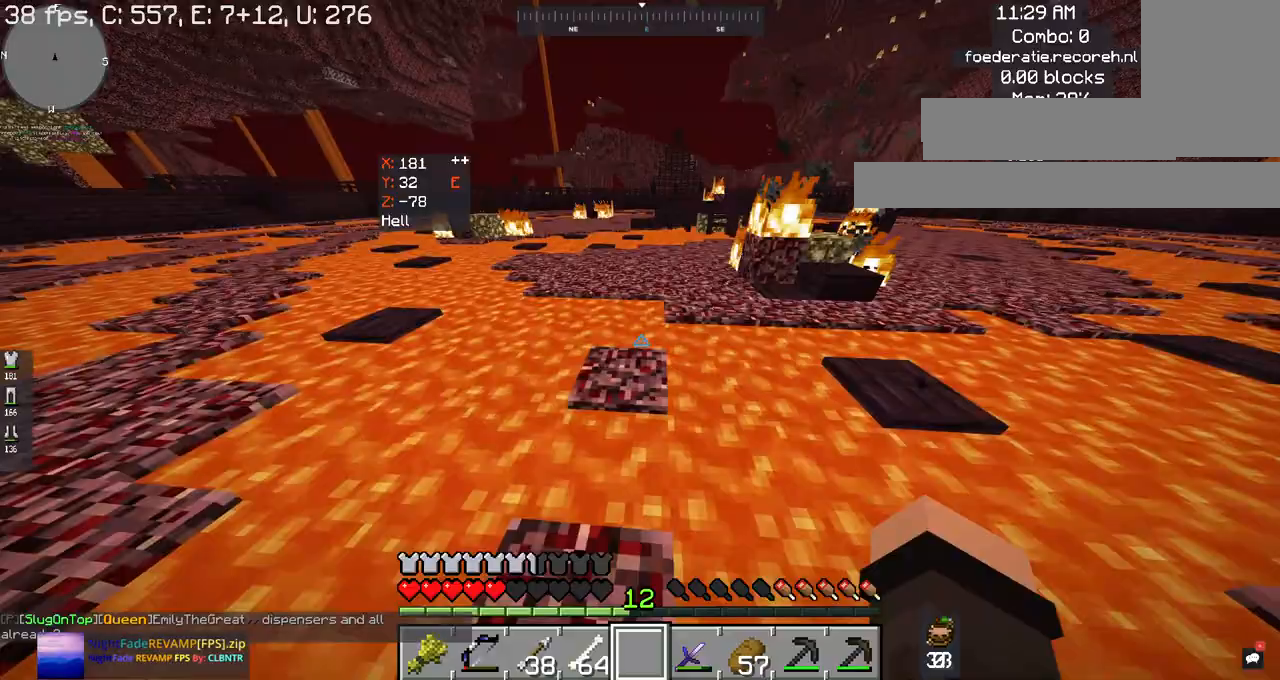
{"keys": [], "mouse": [], "events": [[300, "space", "up"], [334, "w", "up"]]}
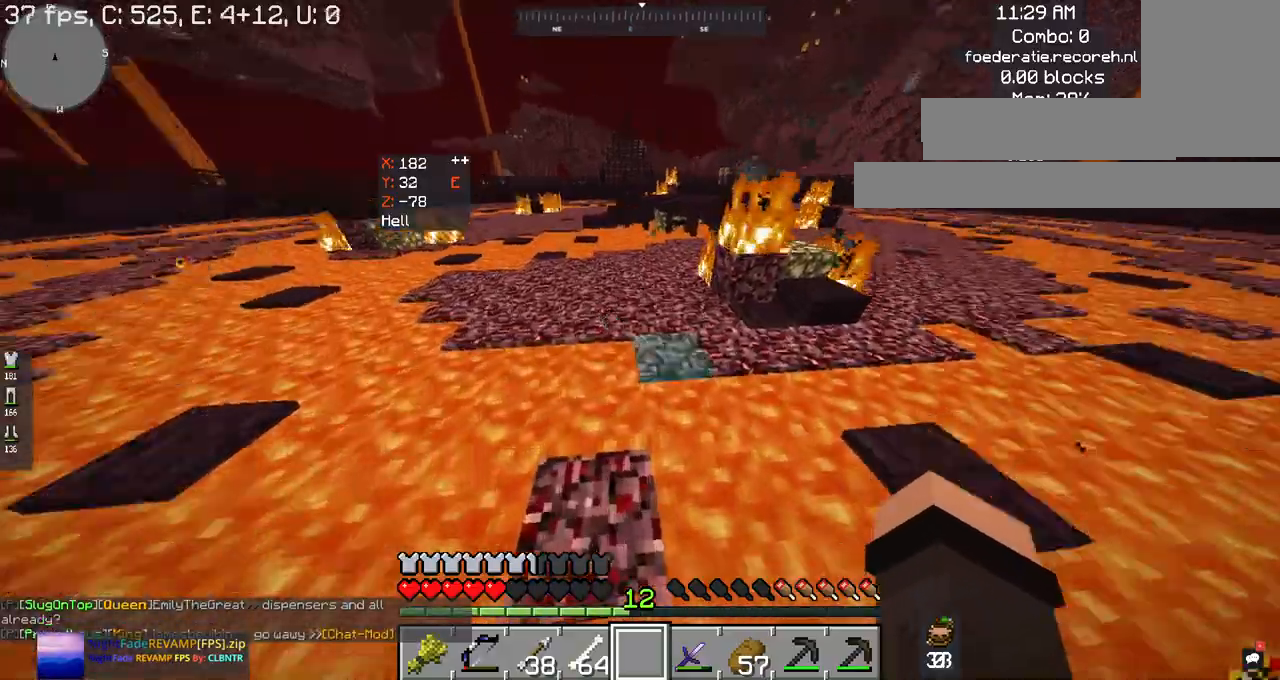
{"keys": ["w"], "mouse": [], "events": [[400, "w", "down"]]}
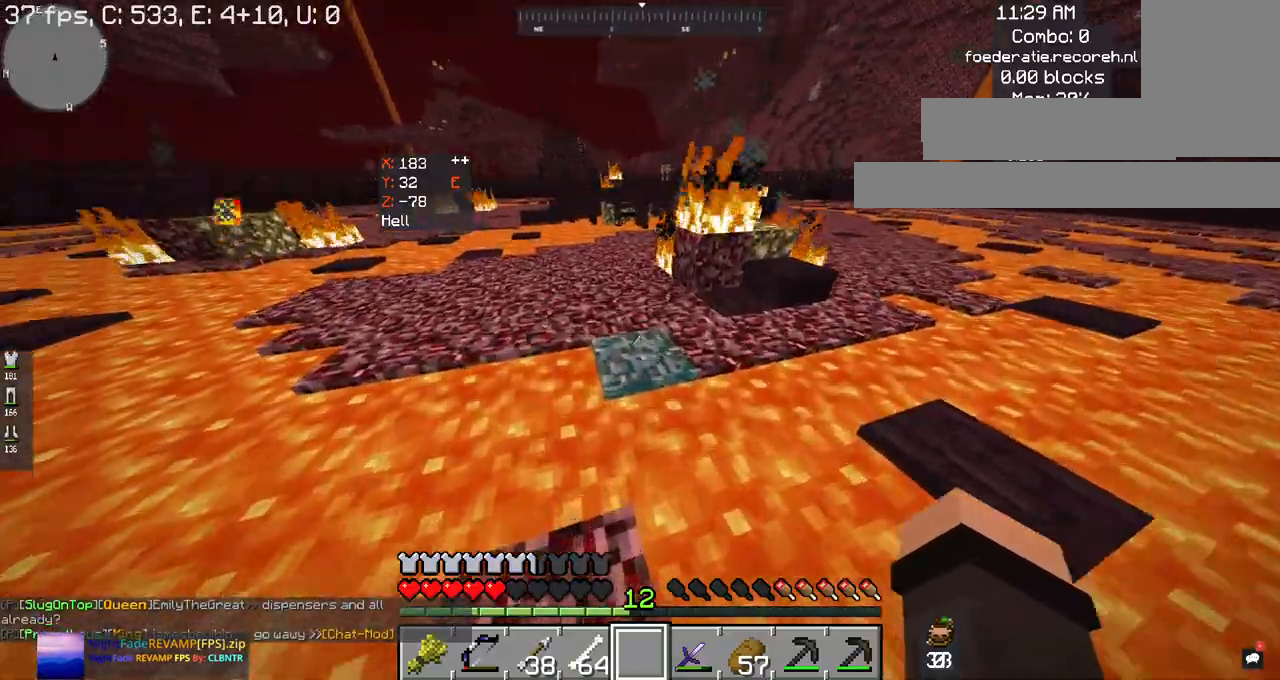
{"keys": ["w"], "mouse": [], "events": [[67, "space", "down"], [367, "space", "up"]]}
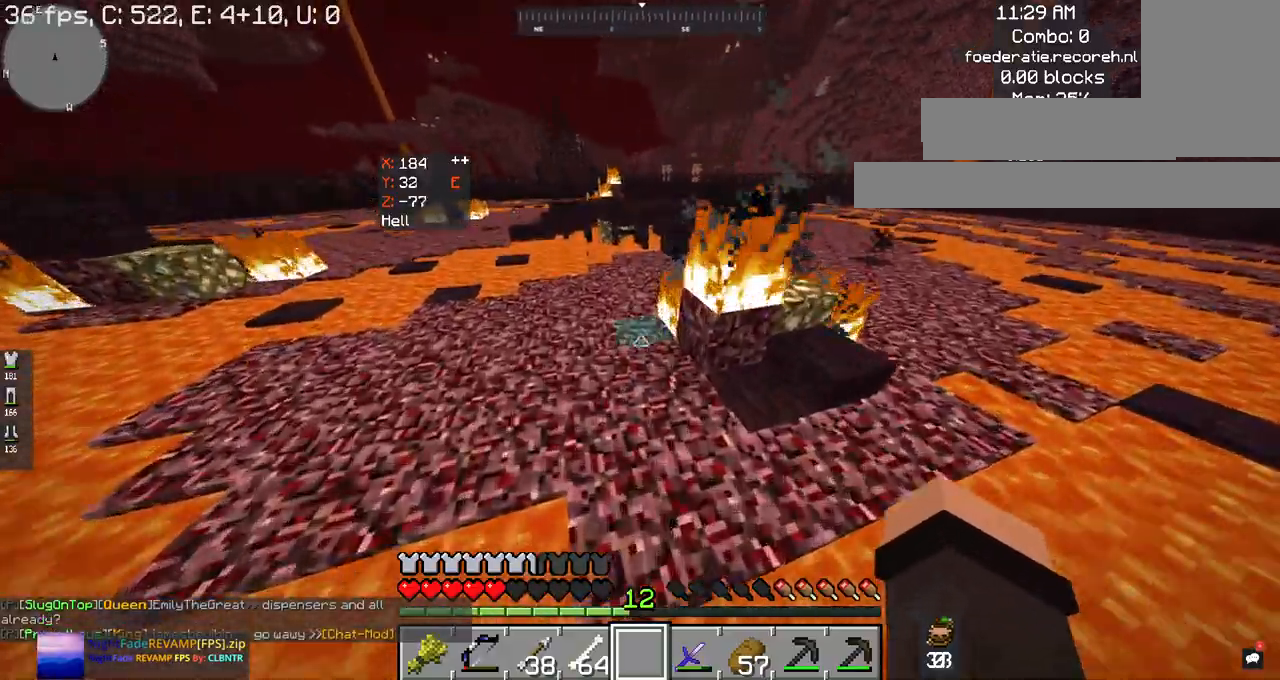
{"keys": ["w"], "mouse": [], "events": []}
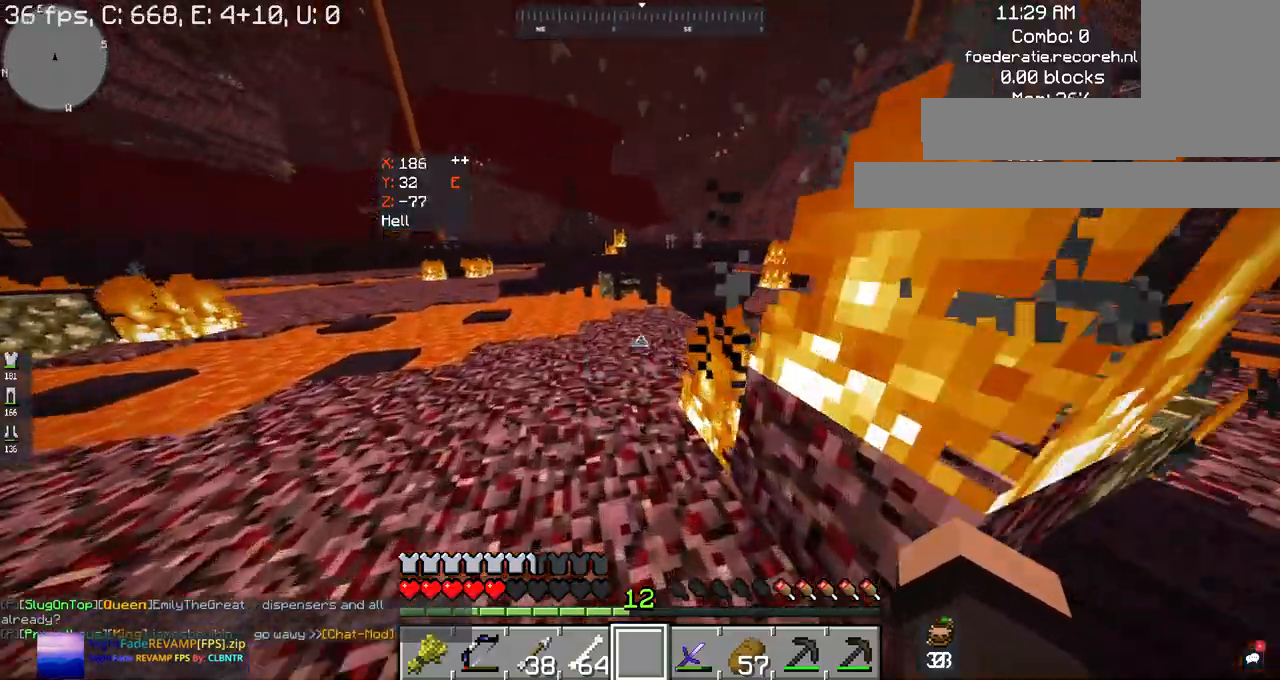
{"keys": ["w"], "mouse": [], "events": []}
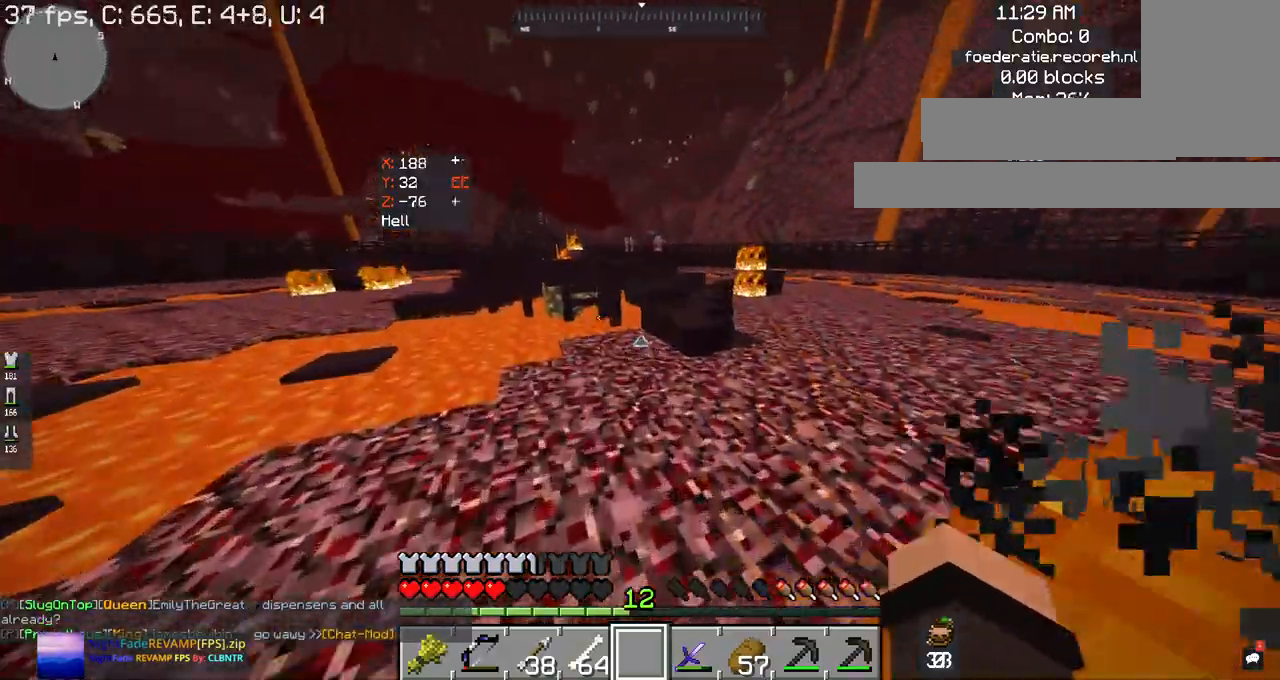
{"keys": ["w"], "mouse": [], "events": []}
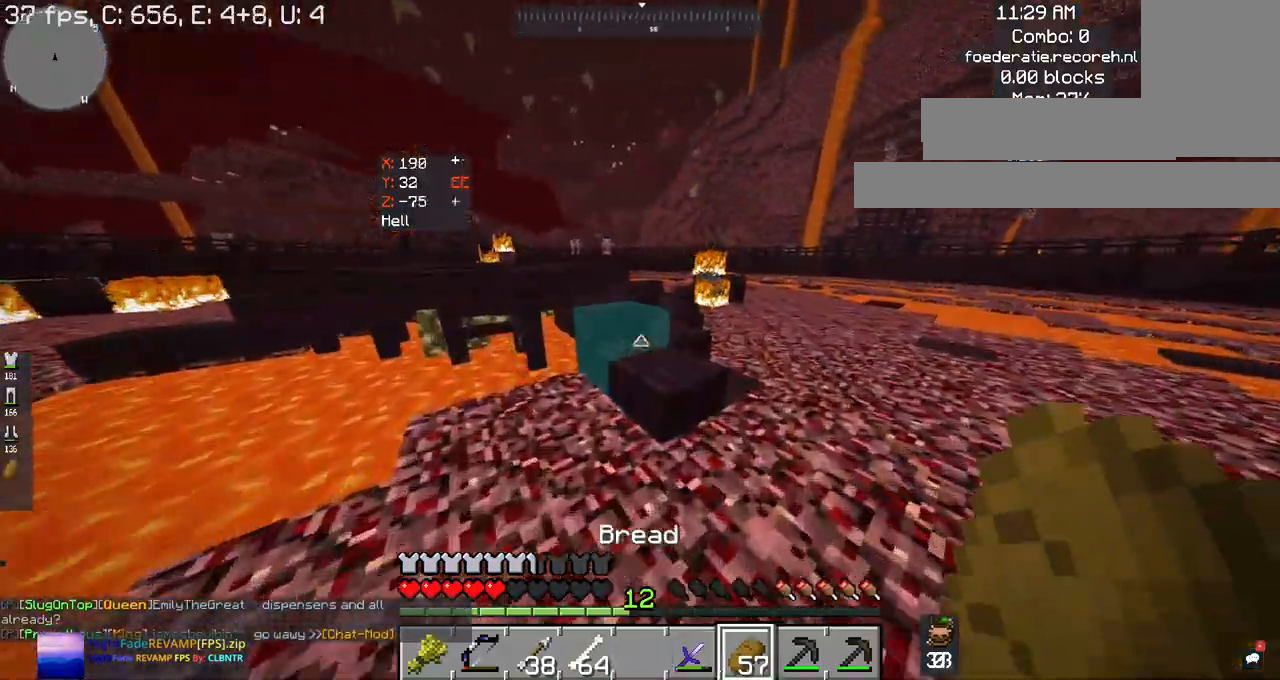
{"keys": ["w"], "mouse": [], "events": [[234, "space", "down"], [467, "space", "up"]]}
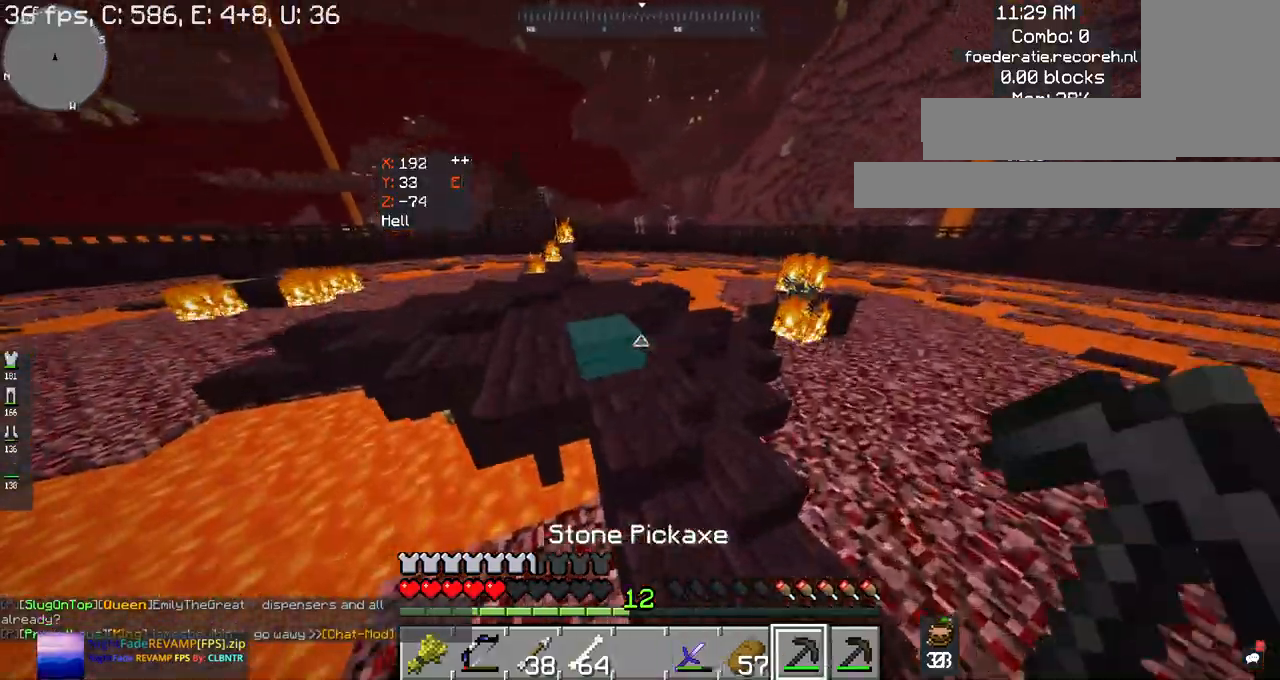
{"keys": ["w"], "mouse": [], "events": []}
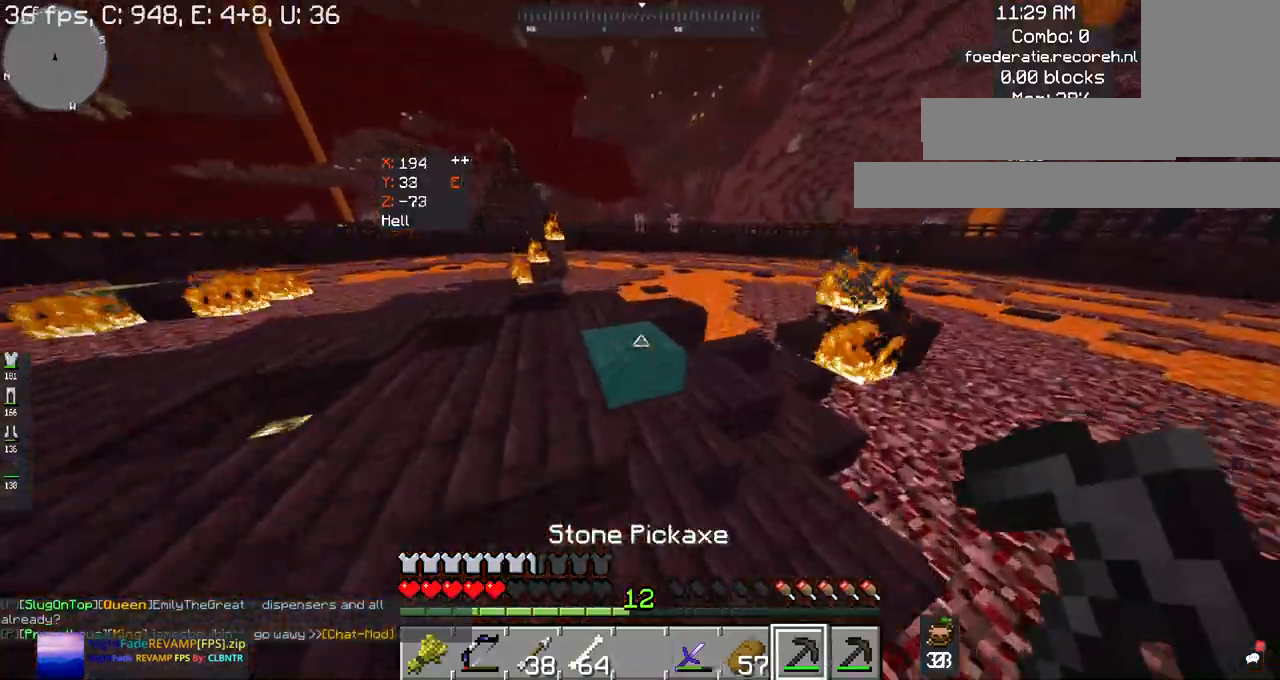
{"keys": ["w"], "mouse": [], "events": []}
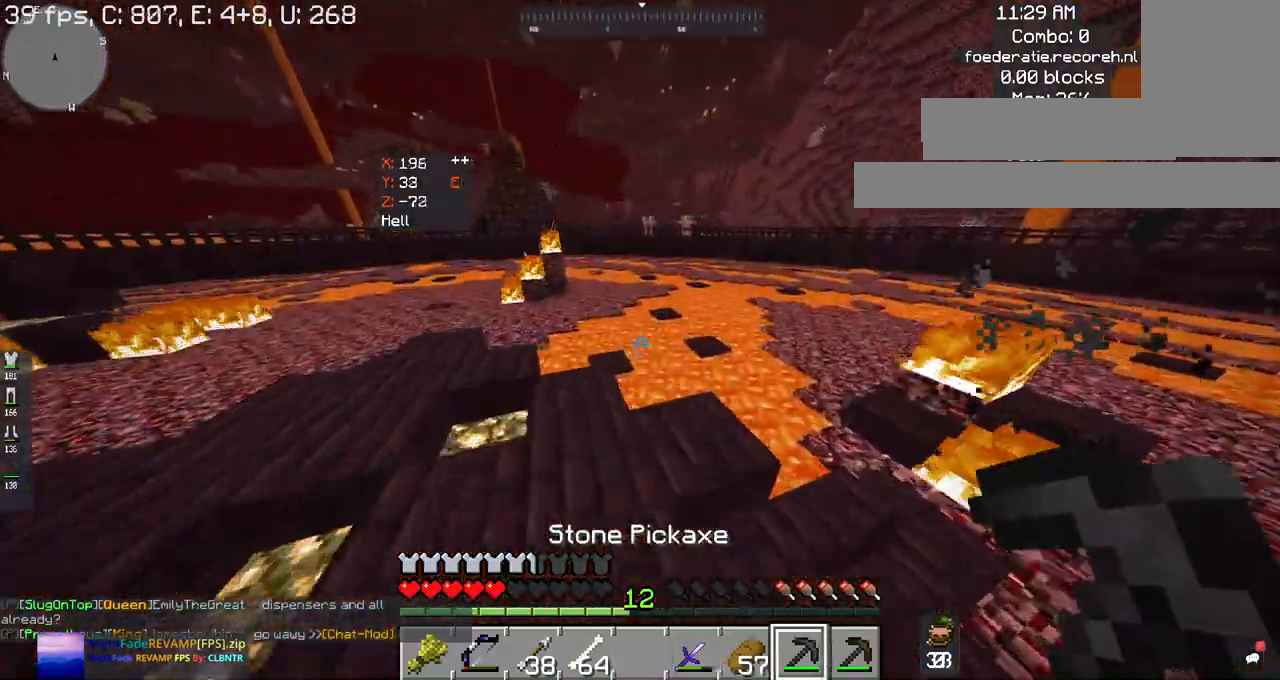
{"keys": [], "mouse": [], "events": [[200, "w", "up"]]}
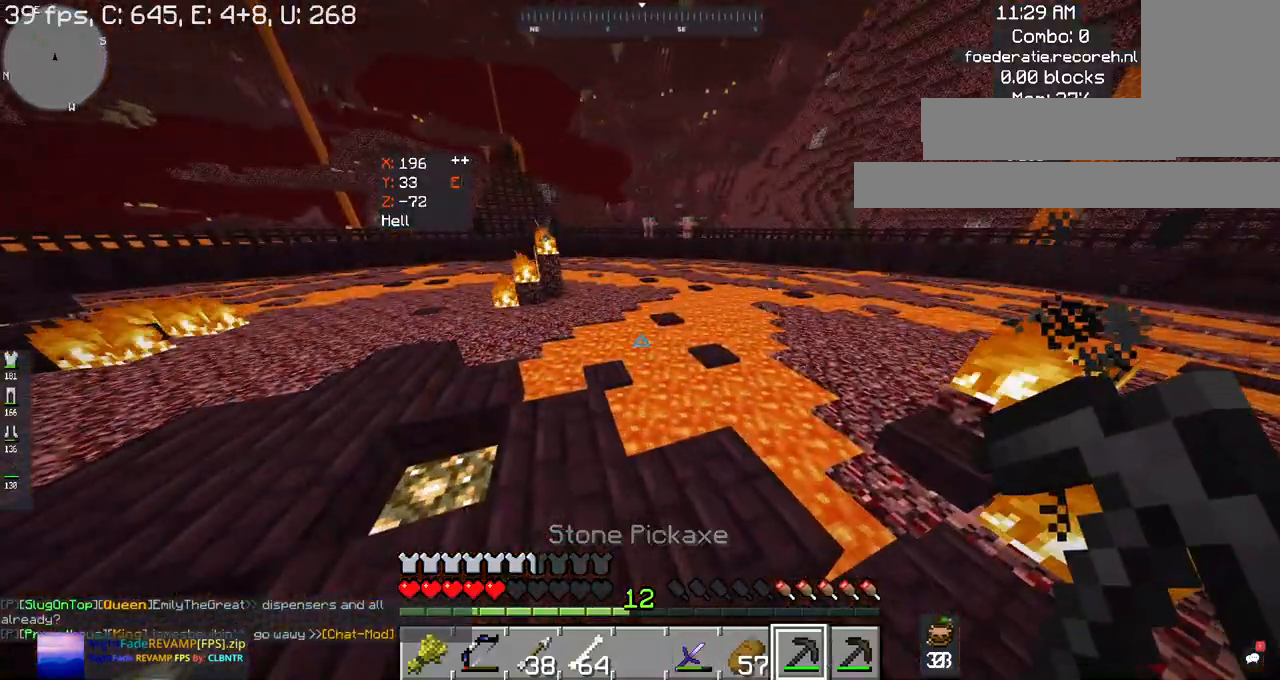
{"keys": [], "mouse": [], "events": [[100, "w", "down"], [500, "w", "up"]]}
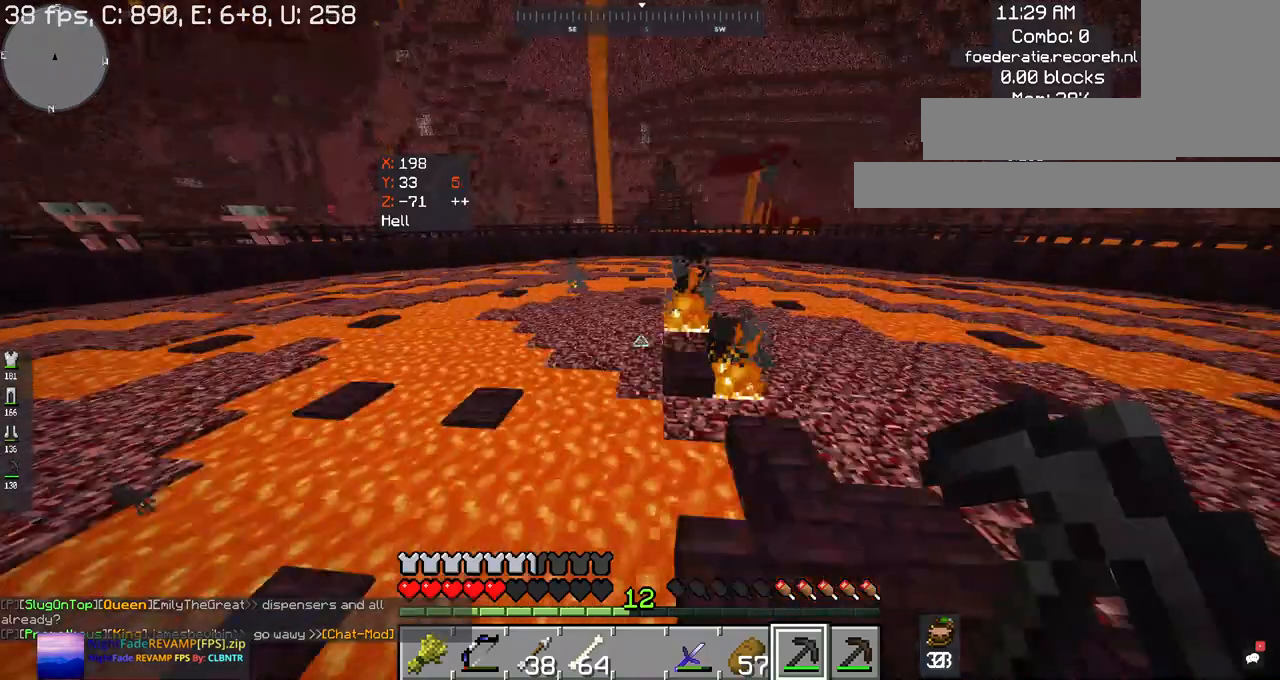
{"keys": [], "mouse": [], "events": [[67, "d", "down"], [267, "d", "up"]]}
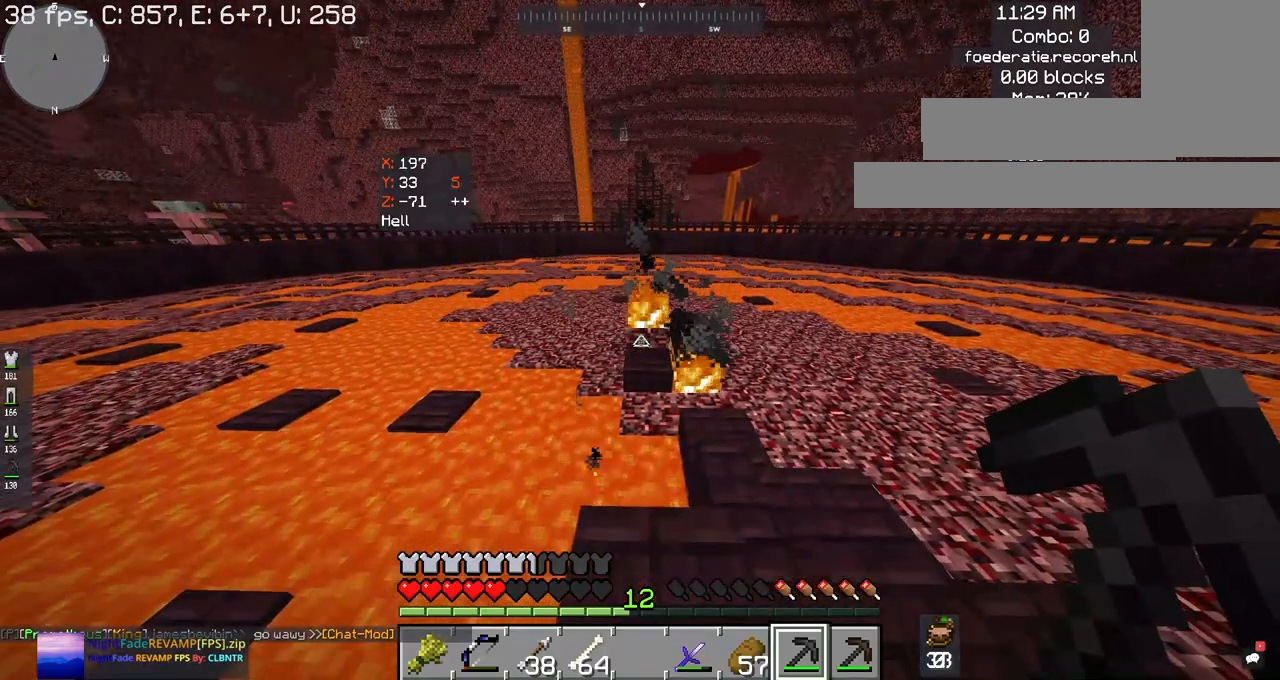
{"keys": [], "mouse": [], "events": [[67, "d", "down"], [334, "d", "up"]]}
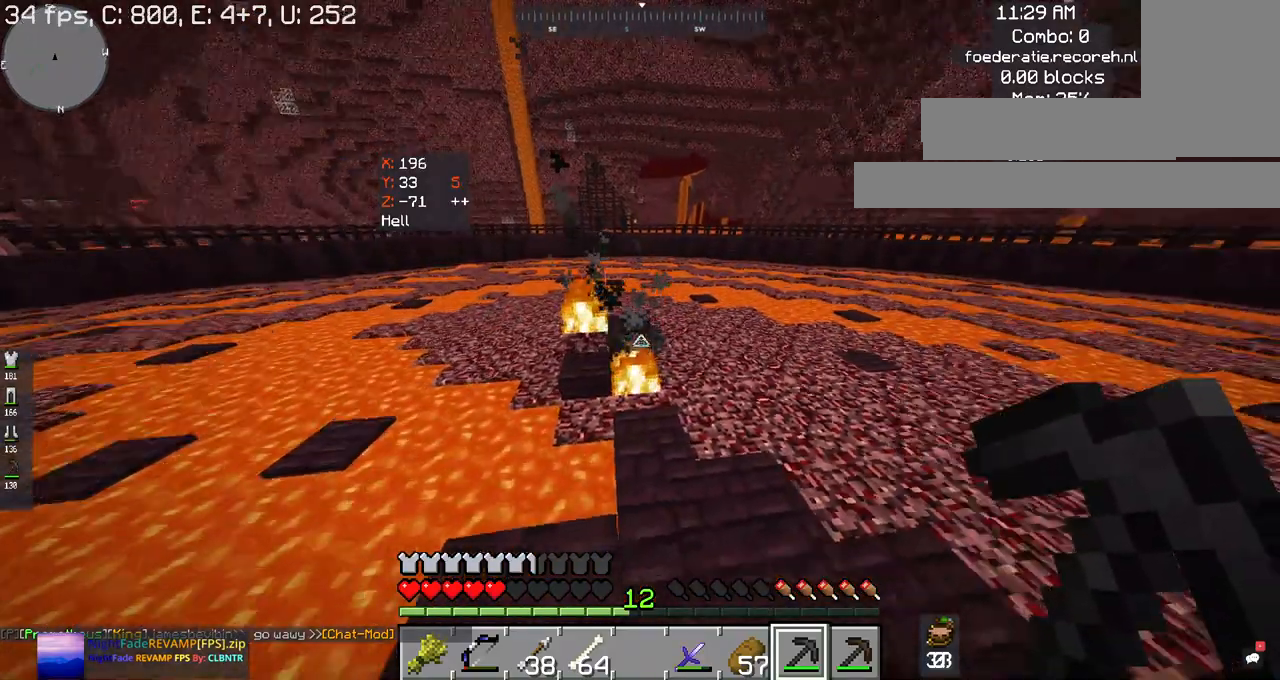
{"keys": [], "mouse": [], "events": [[334, "w", "down"], [500, "w", "up"]]}